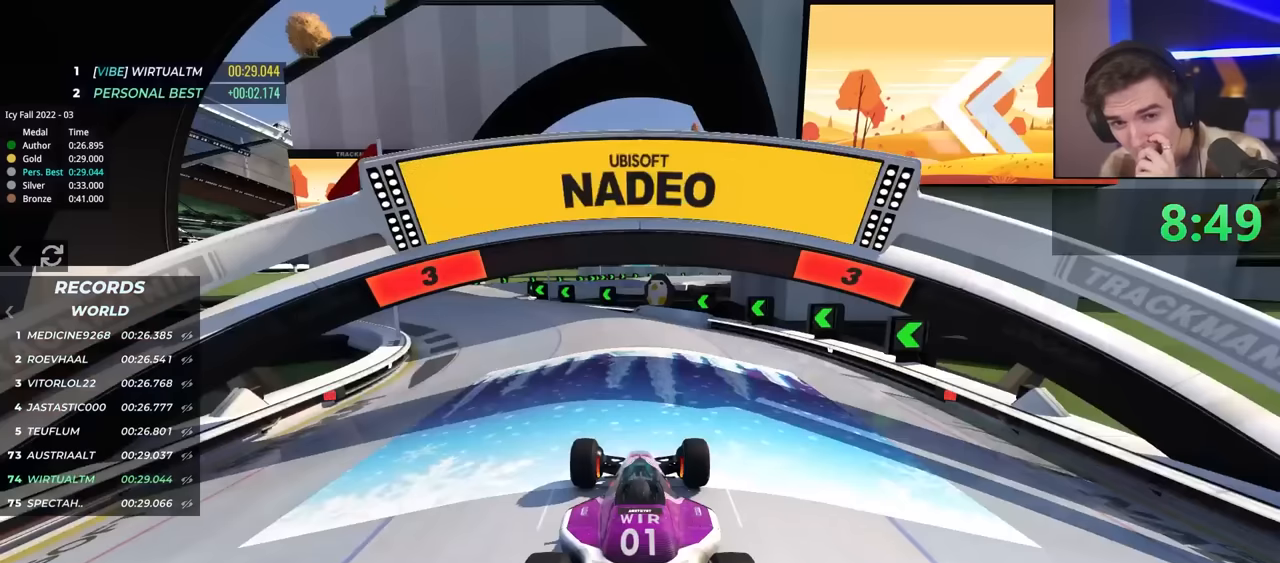
Gameplay with keyboard; each line is a JSON object with the keys held at the frame after it. "events" lists presses ("down") and releases ("up") of "brake", "down", "left", "right" and "up" between this image and that frame as [ms after this image, input, new state], when the widget could be followed in between. No other keys are recorded. Mouse input is not recorded. Key names are as the overlay labels them; some are game actions (e.g. jump) rather than physical keys.
{"keys": ["up"], "events": [[384, "up", "down"]]}
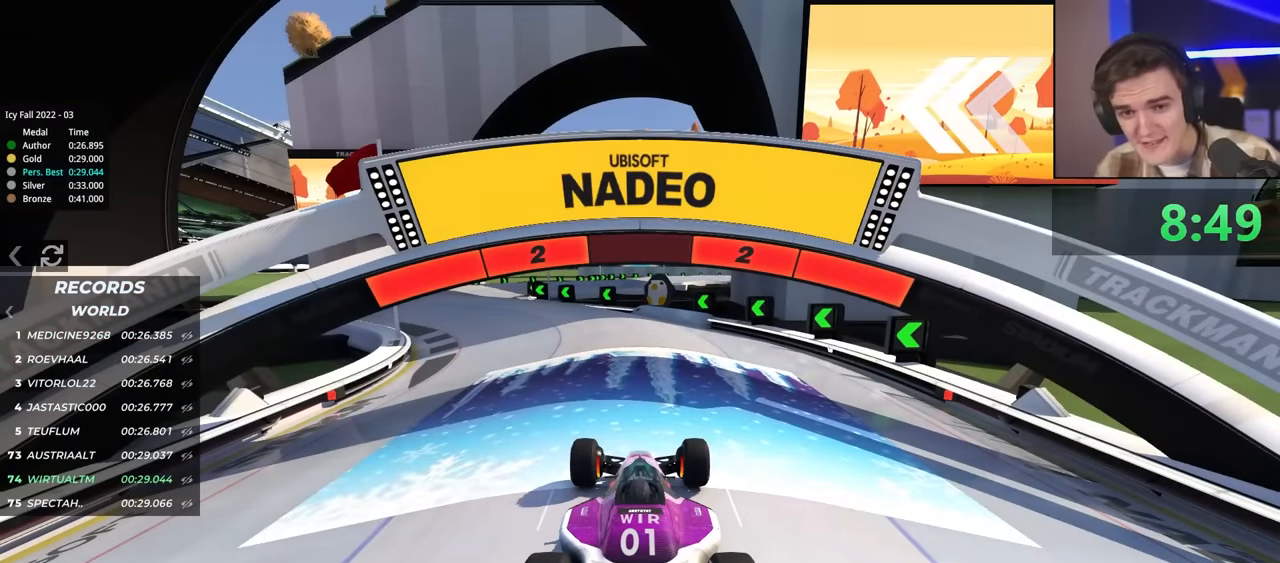
{"keys": ["left", "up"], "events": [[100, "left", "down"]]}
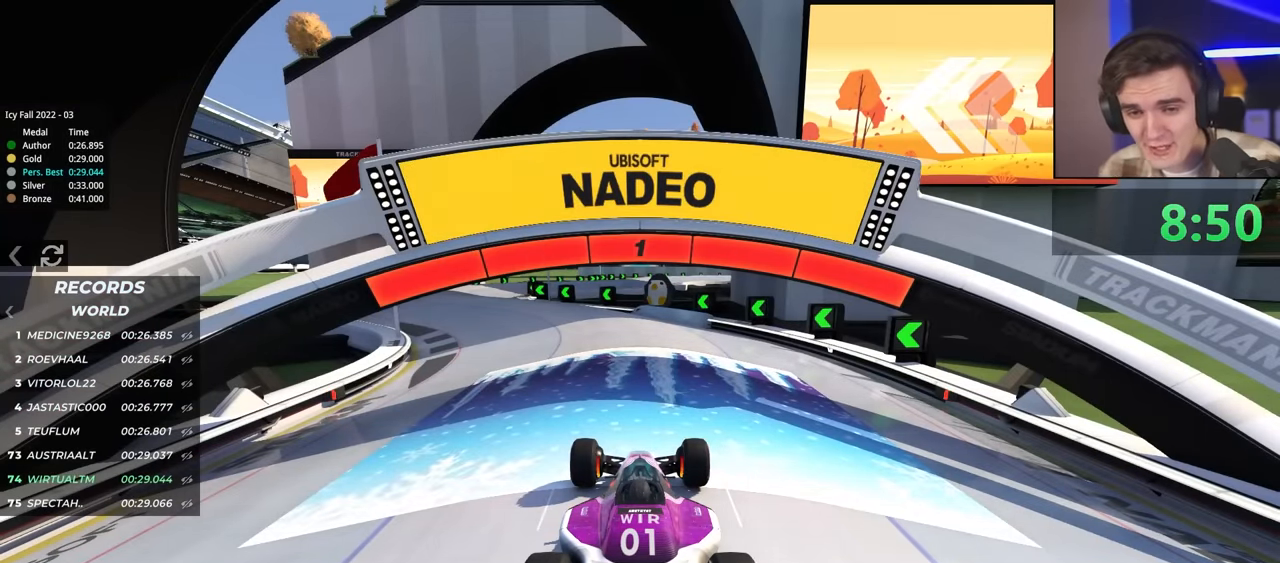
{"keys": ["up"], "events": [[117, "left", "up"]]}
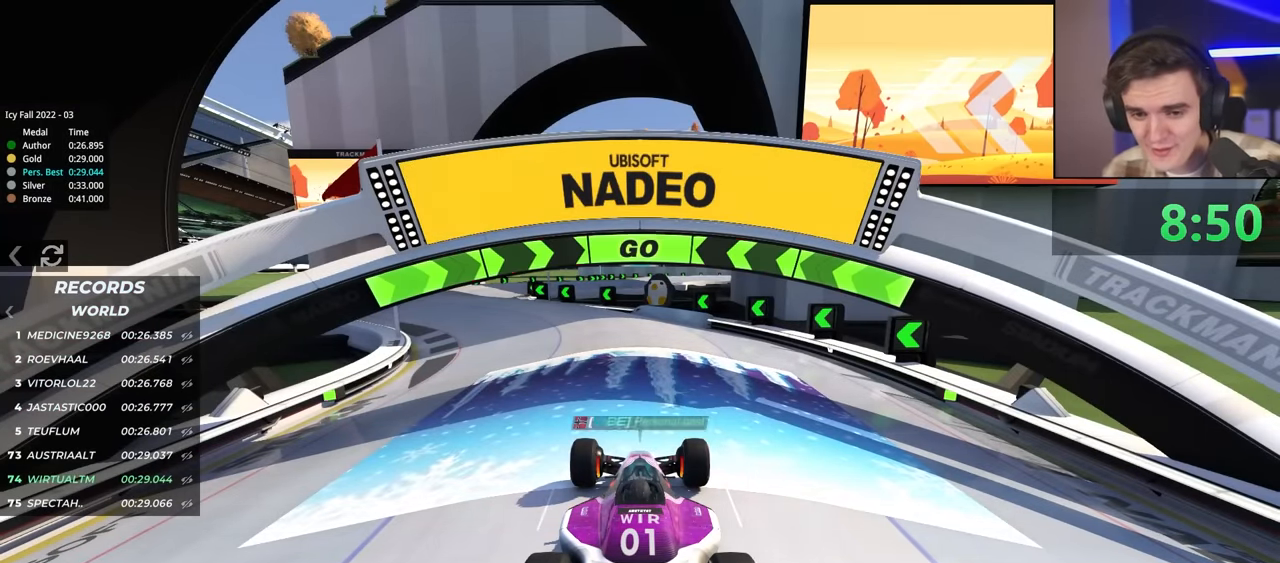
{"keys": ["up"], "events": [[367, "left", "down"], [417, "left", "up"]]}
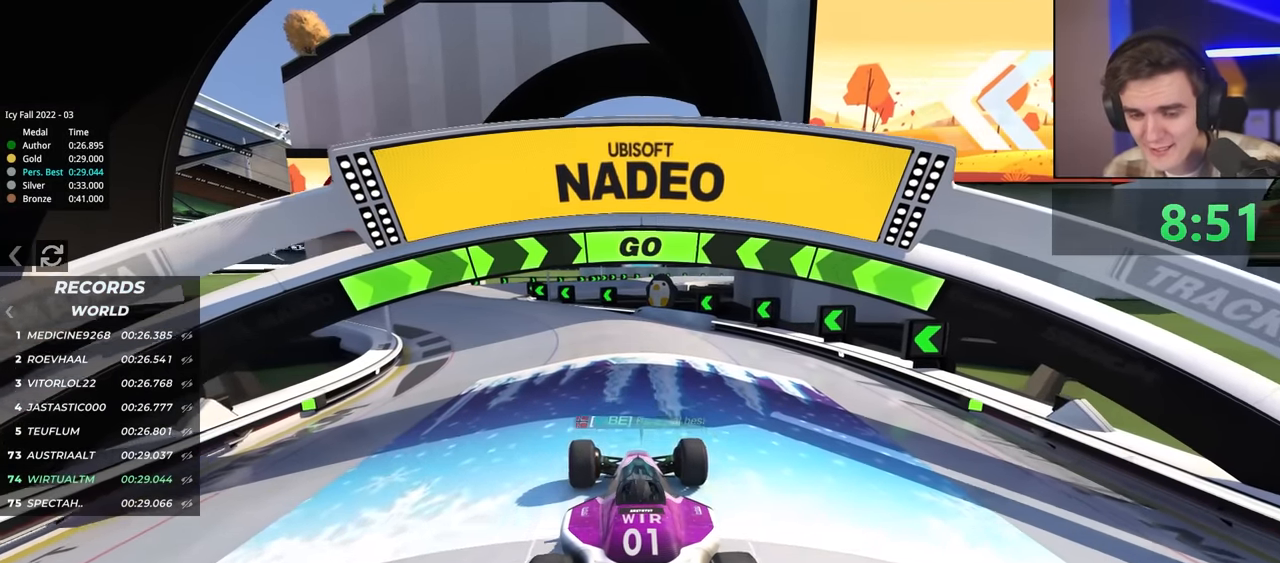
{"keys": ["up"], "events": [[250, "left", "down"], [300, "left", "up"]]}
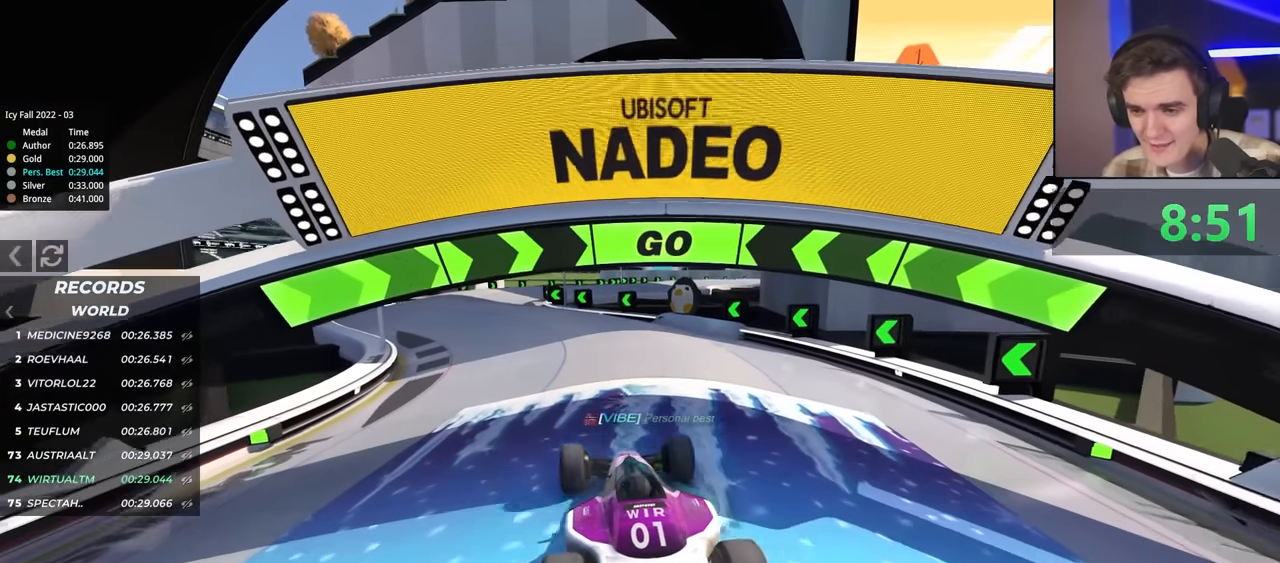
{"keys": ["up"], "events": [[367, "left", "down"], [450, "left", "up"]]}
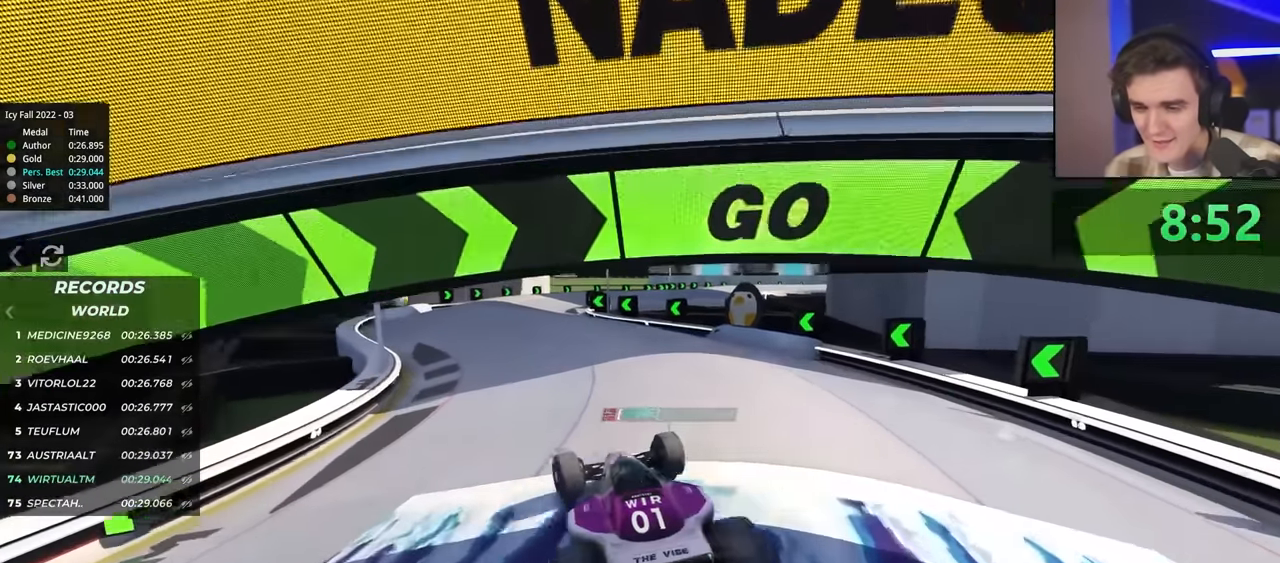
{"keys": ["right", "up"], "events": [[184, "right", "down"], [234, "right", "up"], [467, "right", "down"]]}
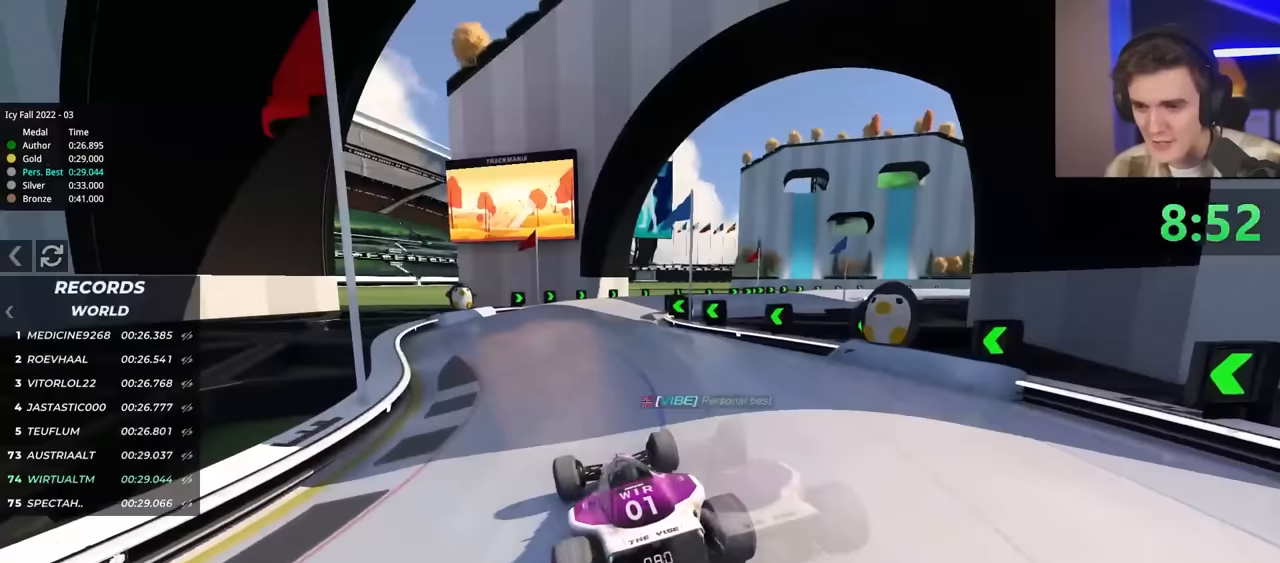
{"keys": ["up"], "events": [[250, "right", "up"]]}
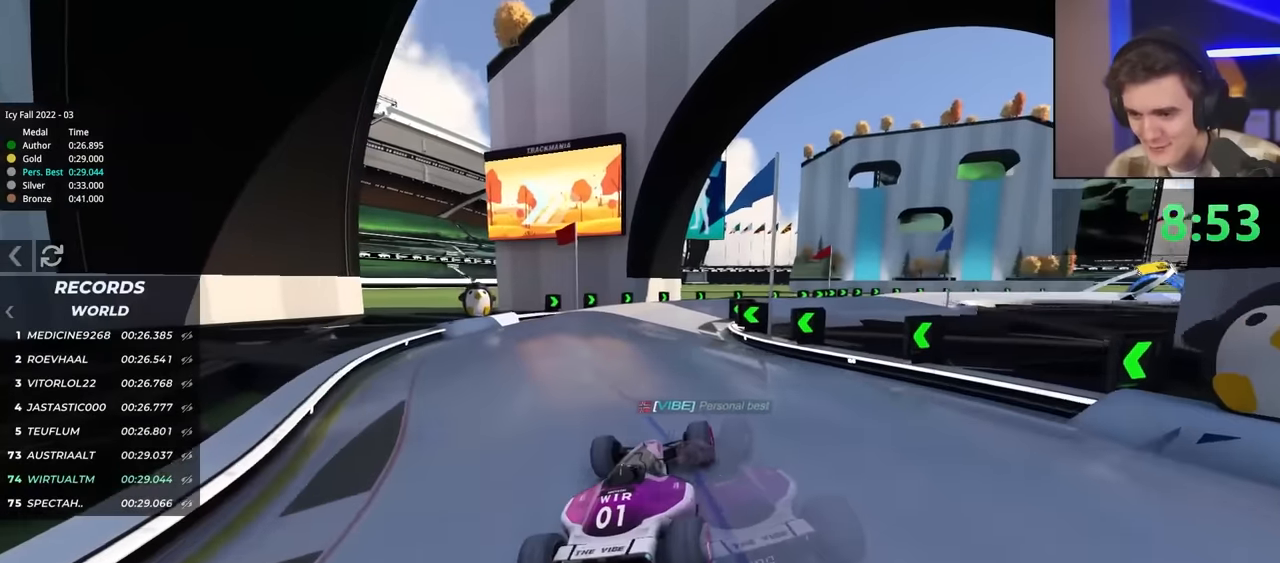
{"keys": ["up"], "events": []}
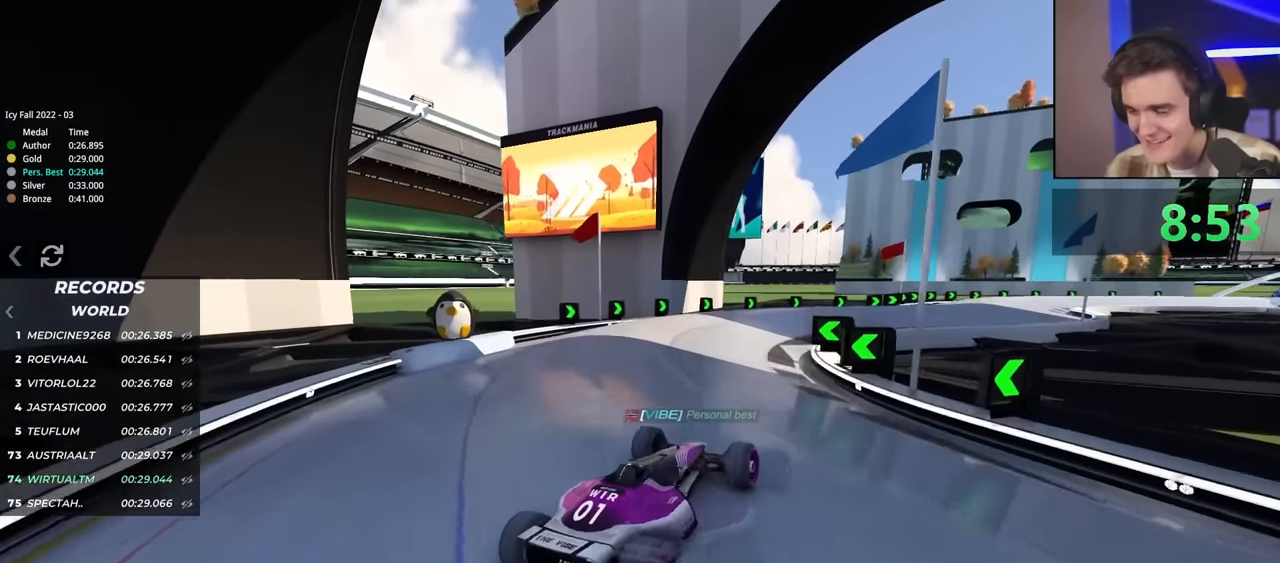
{"keys": ["up"], "events": []}
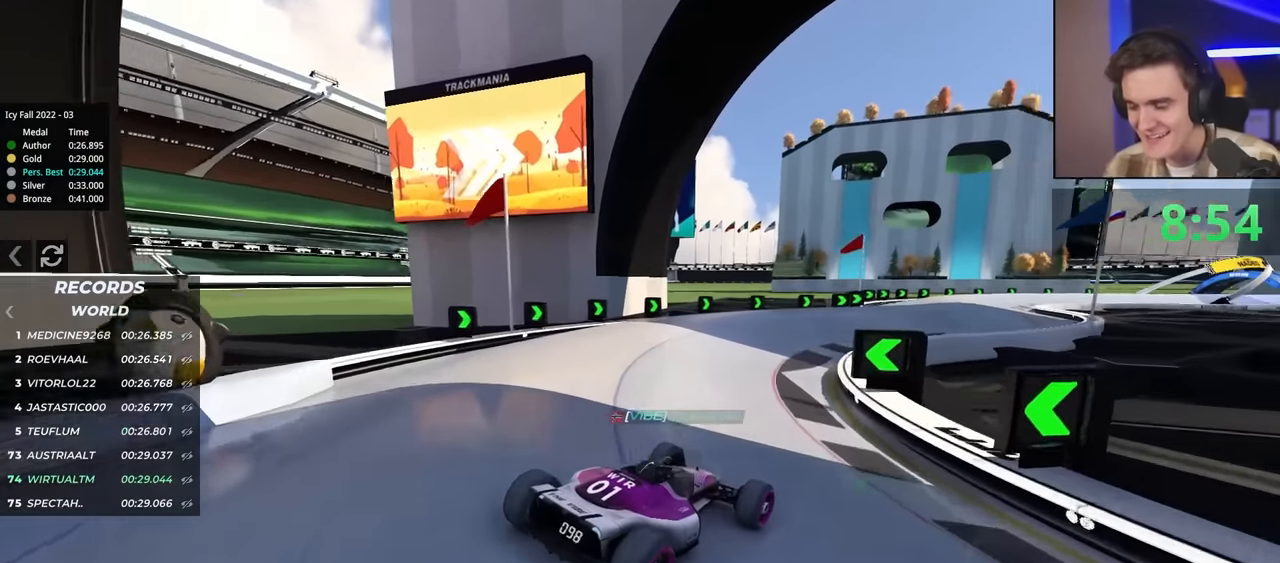
{"keys": ["up"], "events": [[83, "right", "down"], [133, "right", "up"], [367, "right", "down"], [417, "right", "up"]]}
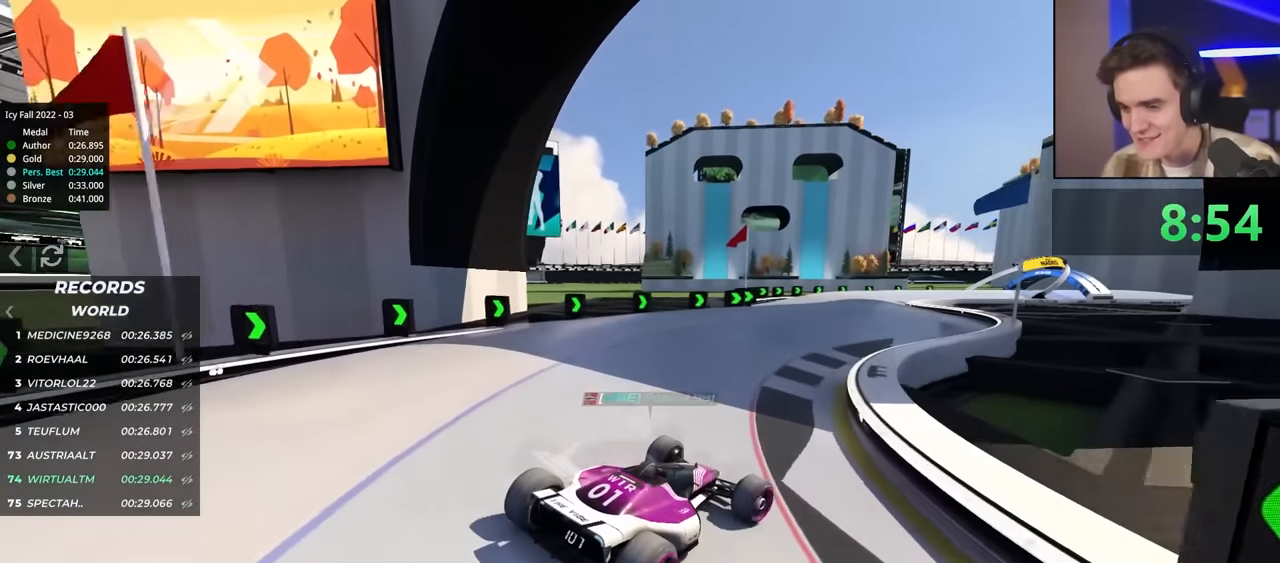
{"keys": ["up"], "events": []}
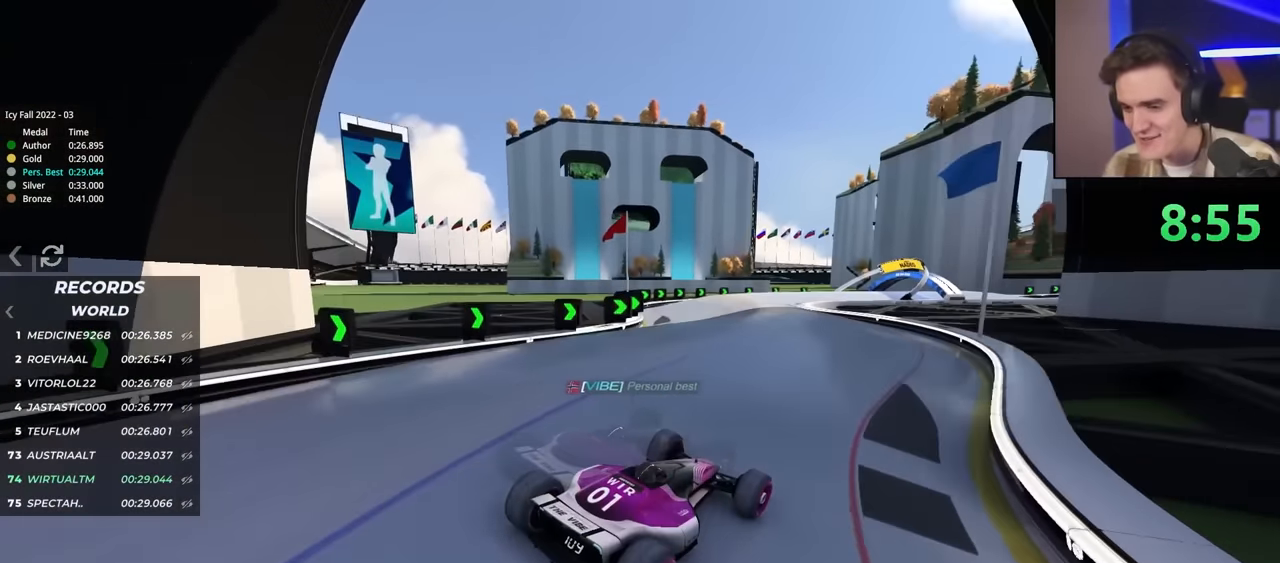
{"keys": ["left", "up"], "events": [[33, "left", "down"], [117, "left", "up"], [217, "left", "down"], [317, "left", "up"], [500, "left", "down"]]}
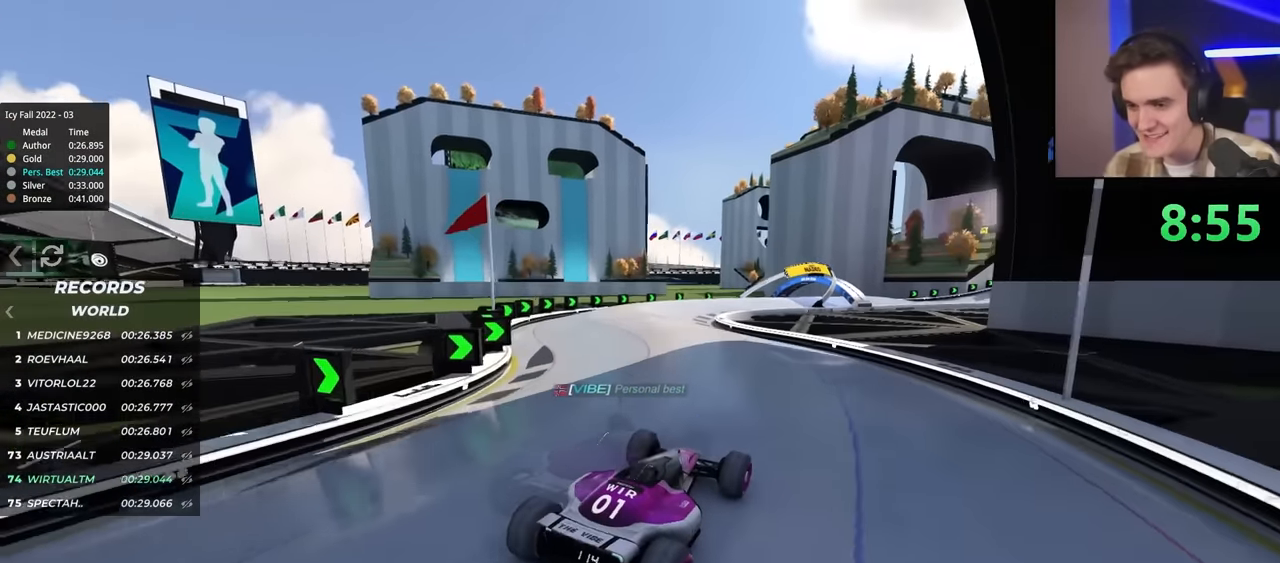
{"keys": ["right", "up"], "events": [[283, "left", "up"], [367, "right", "down"]]}
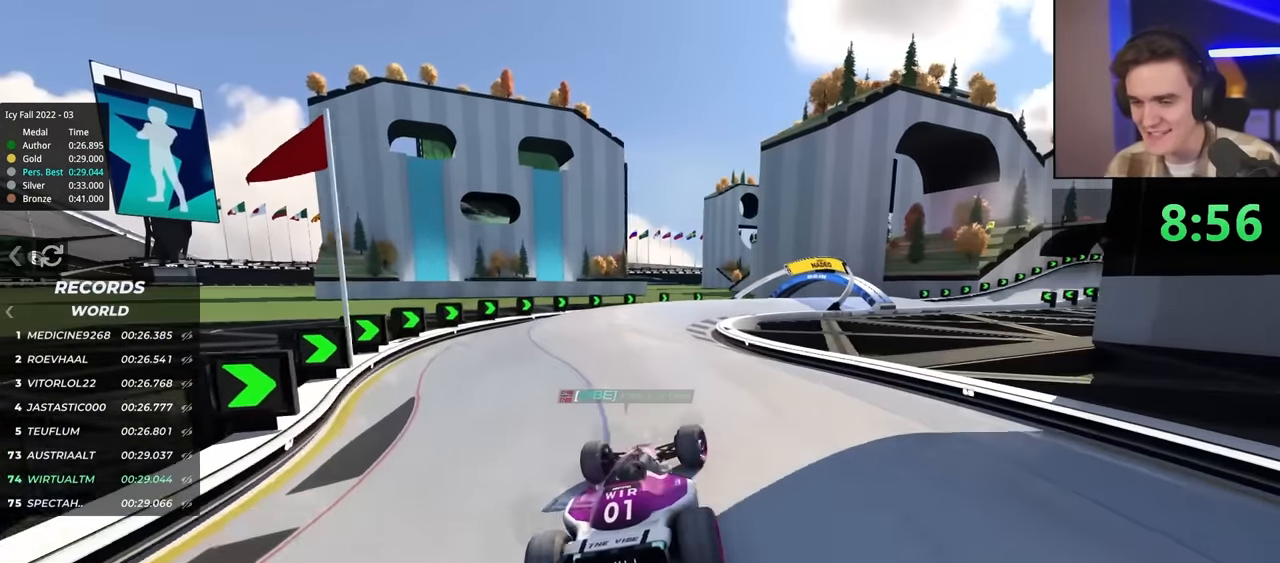
{"keys": ["brake", "right", "up"], "events": [[400, "brake", "down"]]}
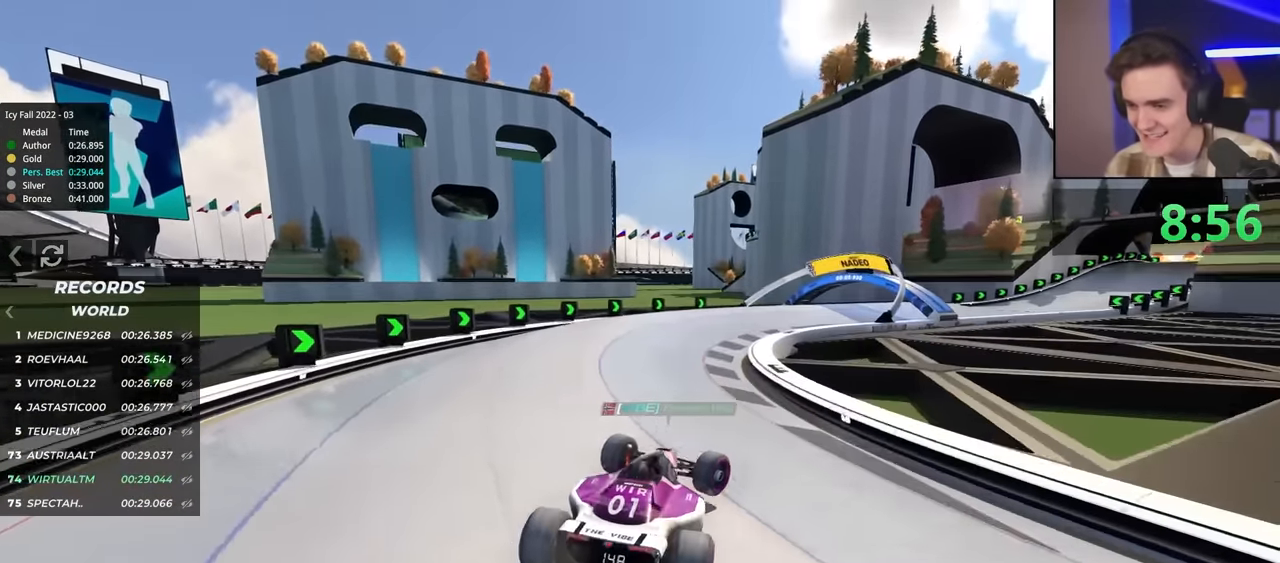
{"keys": ["right", "up"], "events": [[100, "brake", "up"]]}
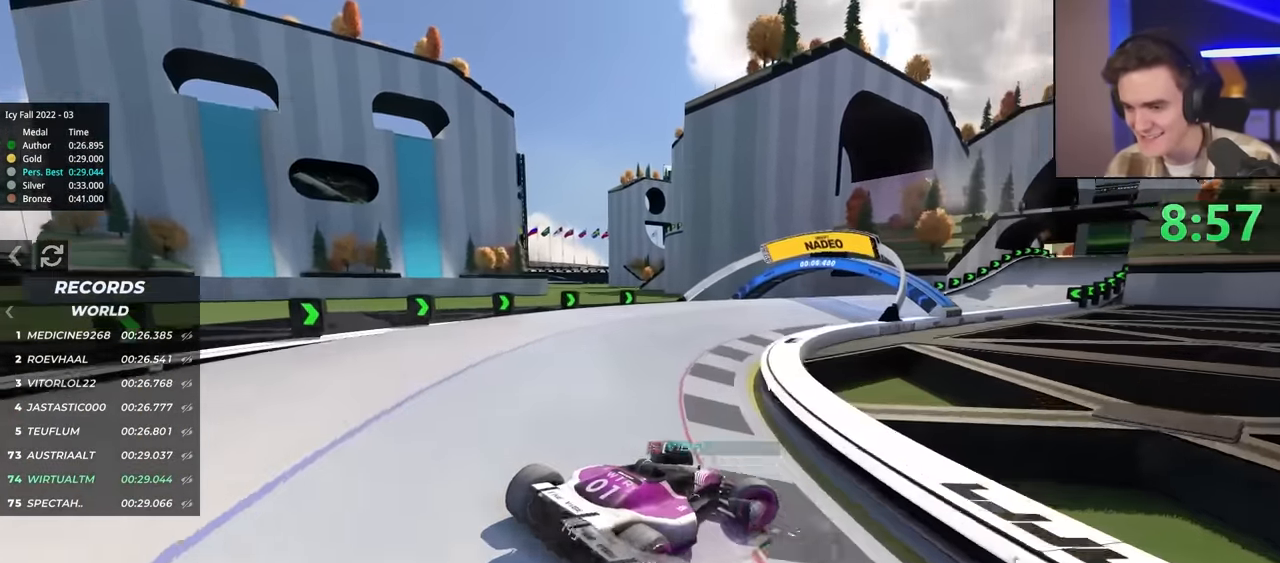
{"keys": ["left", "up"], "events": [[67, "right", "up"], [100, "left", "down"]]}
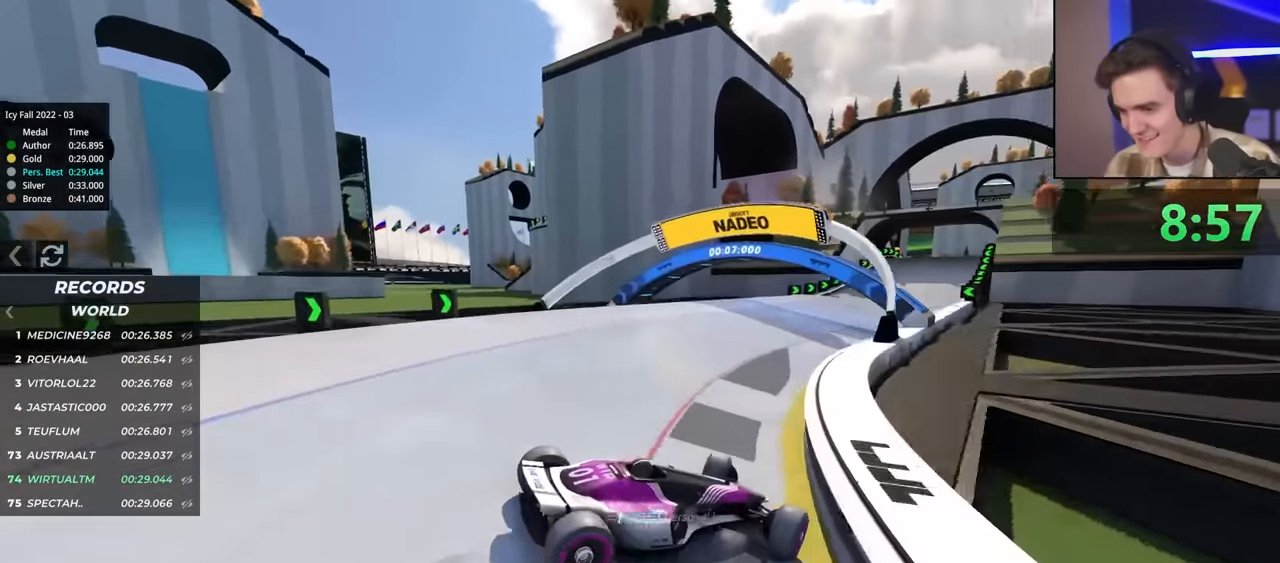
{"keys": ["left", "up"], "events": [[133, "up", "up"], [217, "up", "down"], [400, "up", "up"], [500, "up", "down"]]}
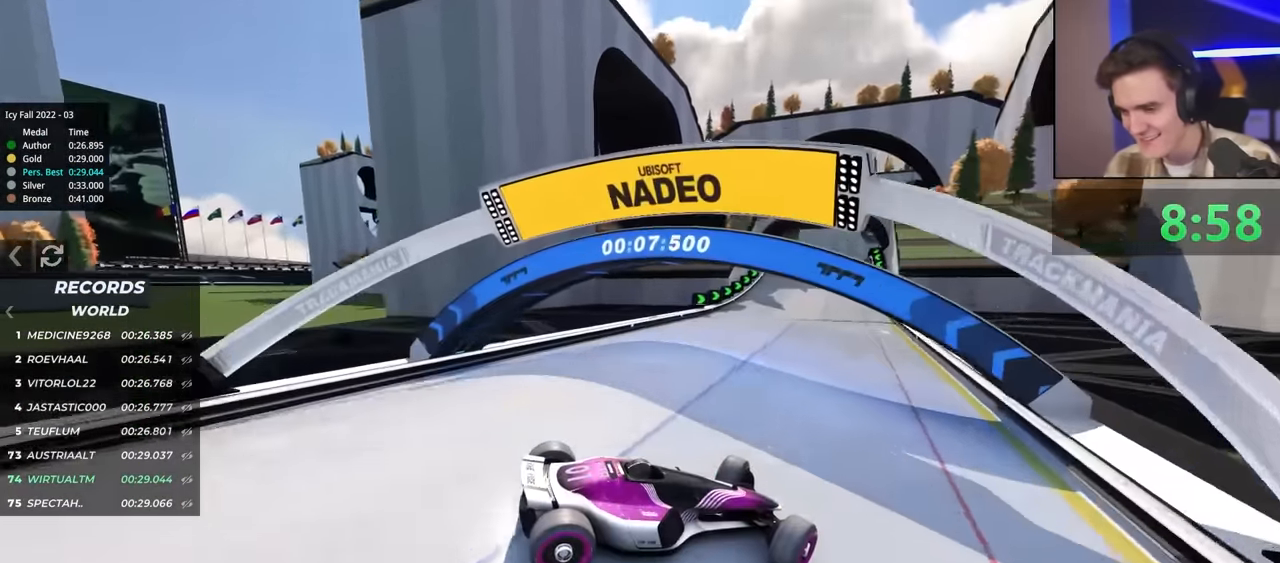
{"keys": ["left", "up"], "events": []}
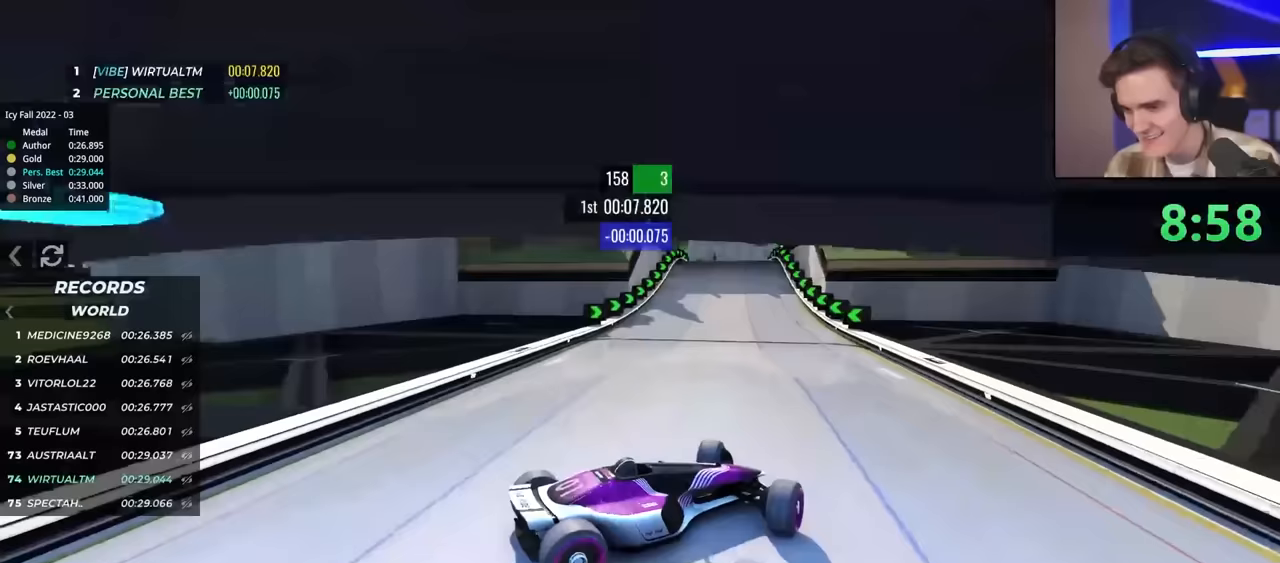
{"keys": ["left", "up"], "events": []}
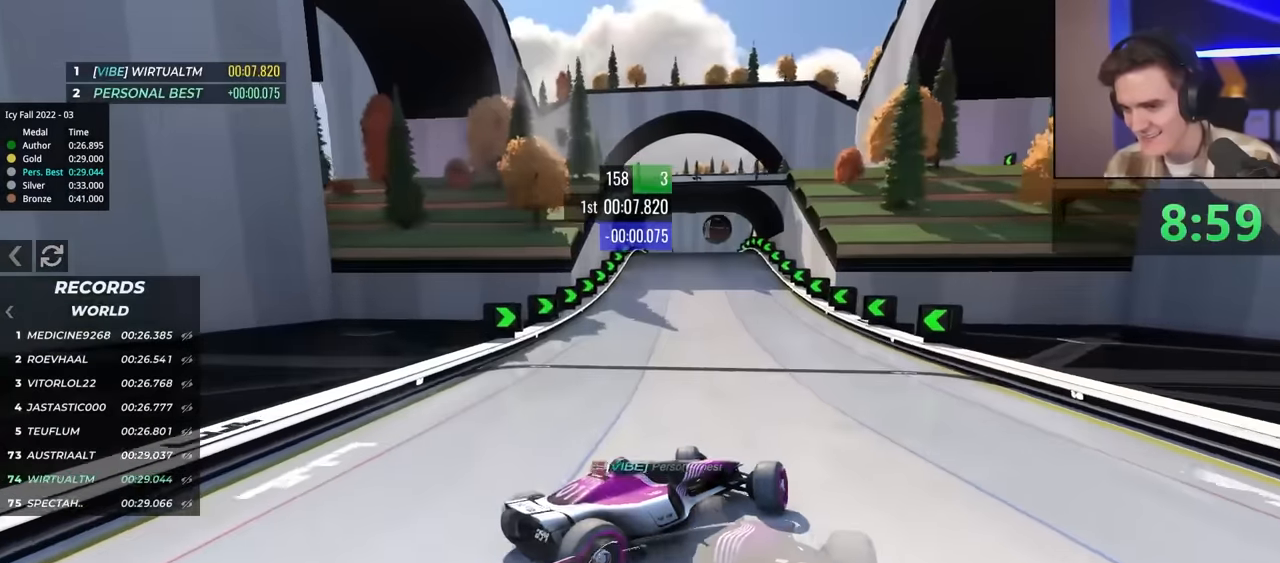
{"keys": ["up"], "events": [[367, "left", "up"]]}
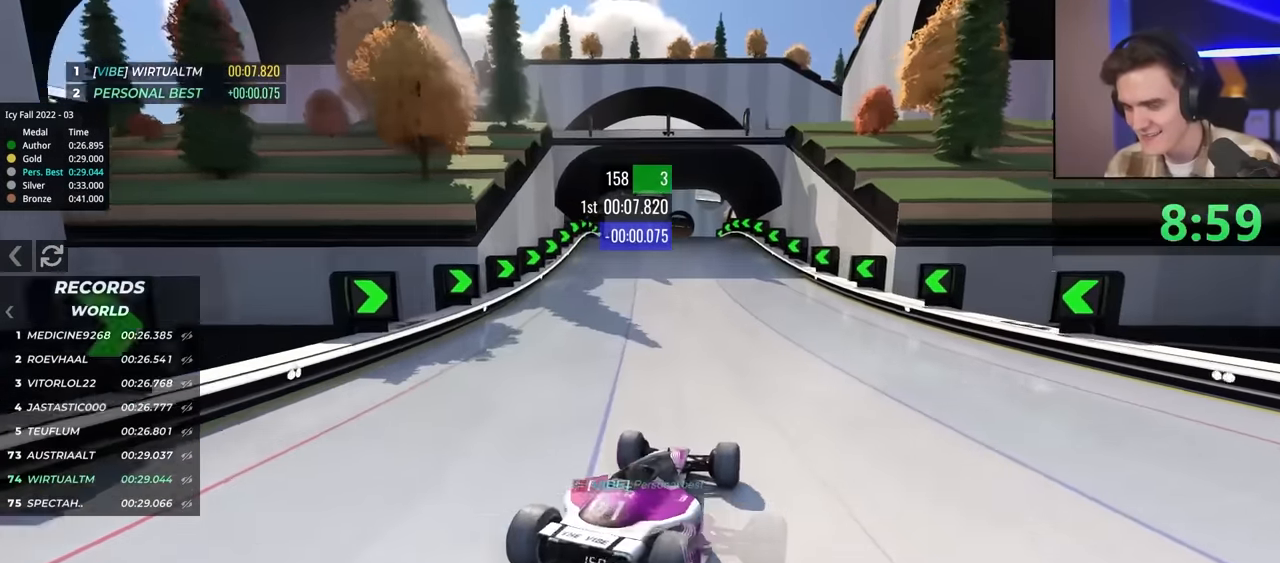
{"keys": ["right", "up"], "events": [[100, "right", "down"], [133, "right", "up"], [467, "right", "down"]]}
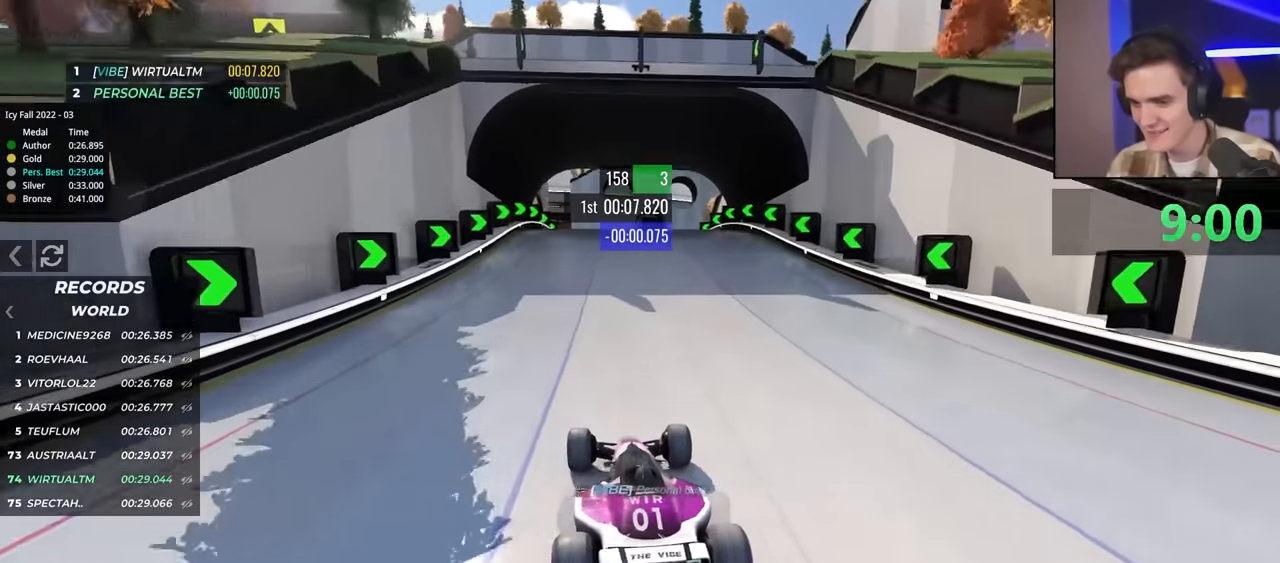
{"keys": ["up"], "events": [[100, "right", "up"], [200, "right", "down"], [350, "right", "up"]]}
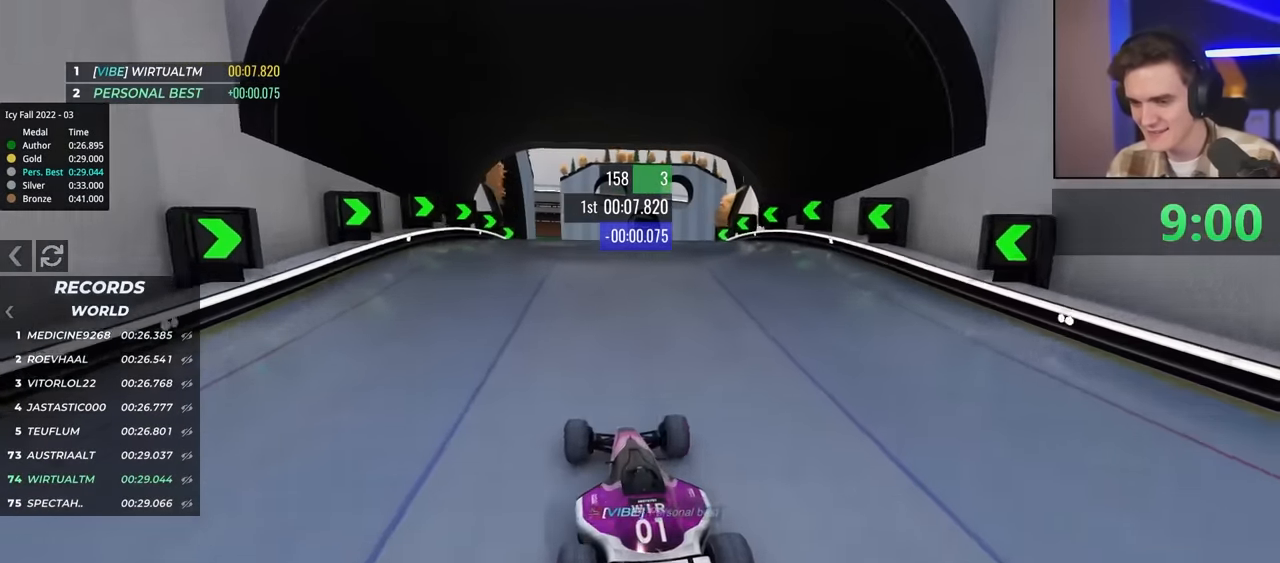
{"keys": ["left", "up"], "events": [[67, "right", "down"], [100, "right", "up"], [350, "left", "down"]]}
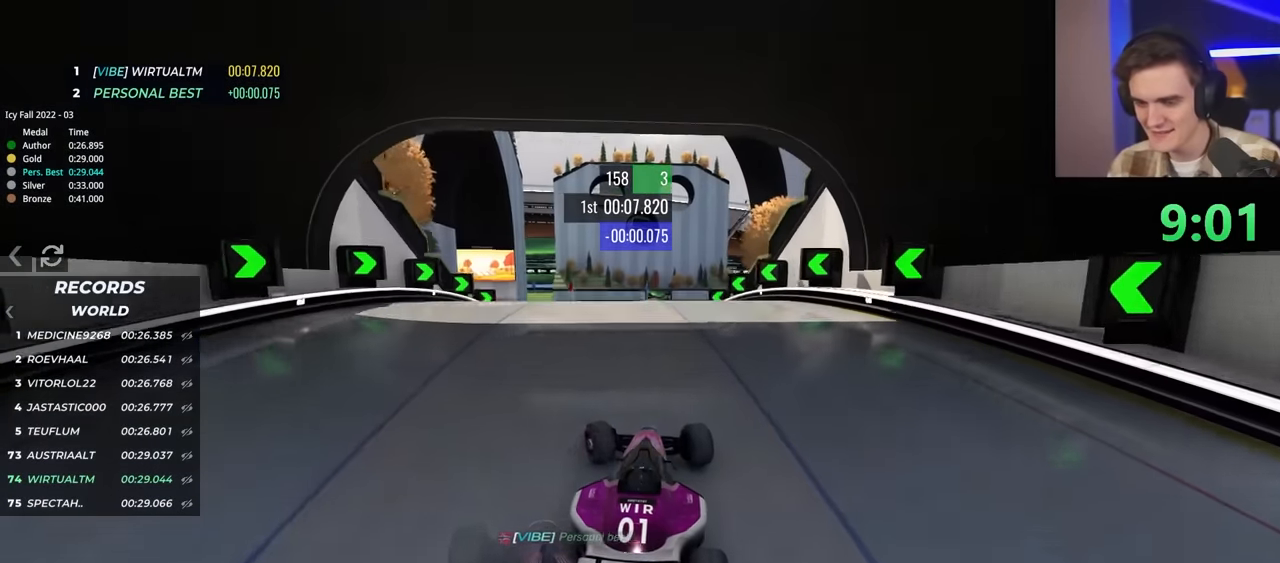
{"keys": ["right", "up"], "events": [[317, "left", "up"], [450, "right", "down"]]}
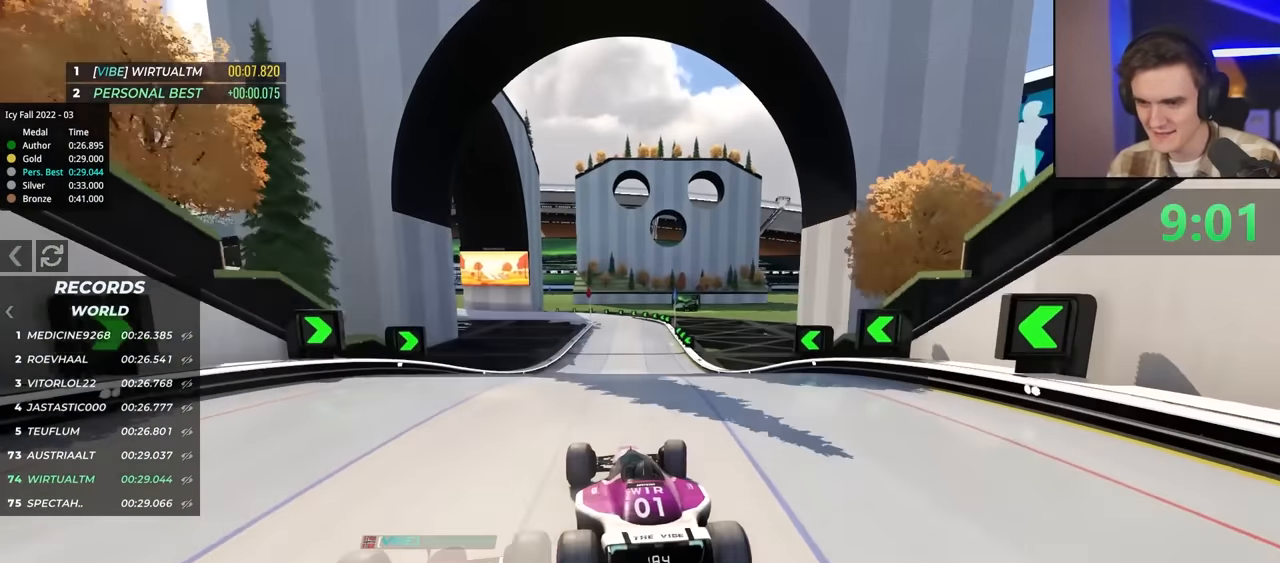
{"keys": ["up"], "events": [[317, "right", "up"]]}
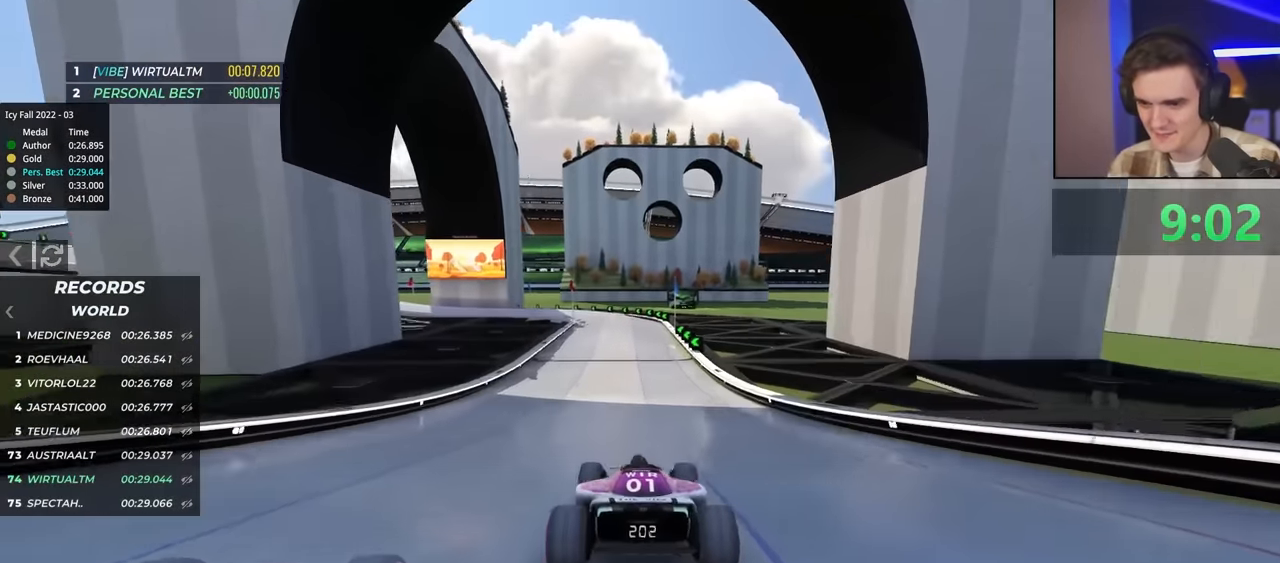
{"keys": ["up"], "events": [[17, "left", "down"], [150, "left", "up"]]}
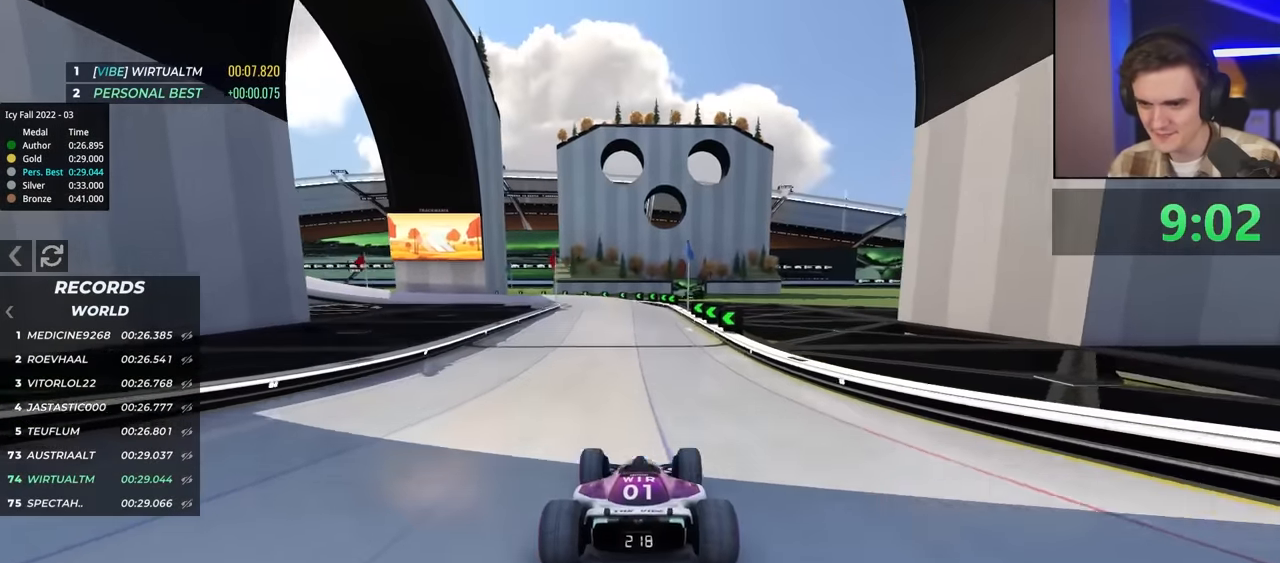
{"keys": ["left"], "events": [[33, "left", "down"], [133, "left", "up"], [267, "left", "down"], [500, "up", "up"]]}
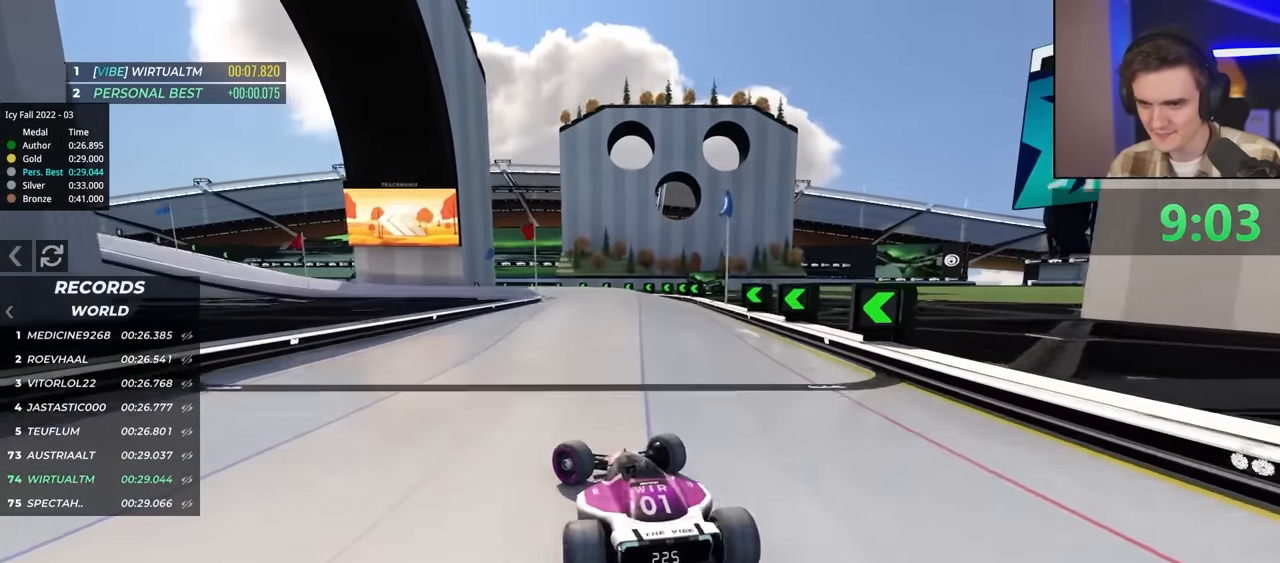
{"keys": ["brake", "up"], "events": [[183, "brake", "down"], [333, "up", "down"], [367, "left", "up"]]}
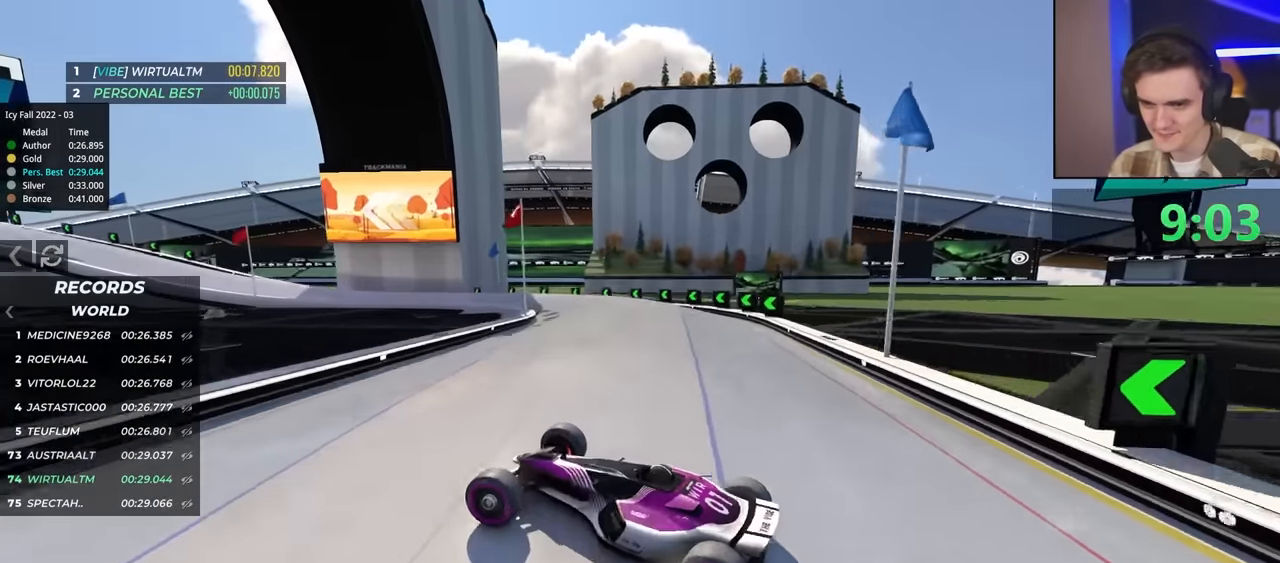
{"keys": ["right"], "events": [[17, "right", "down"], [67, "brake", "up"], [67, "up", "up"]]}
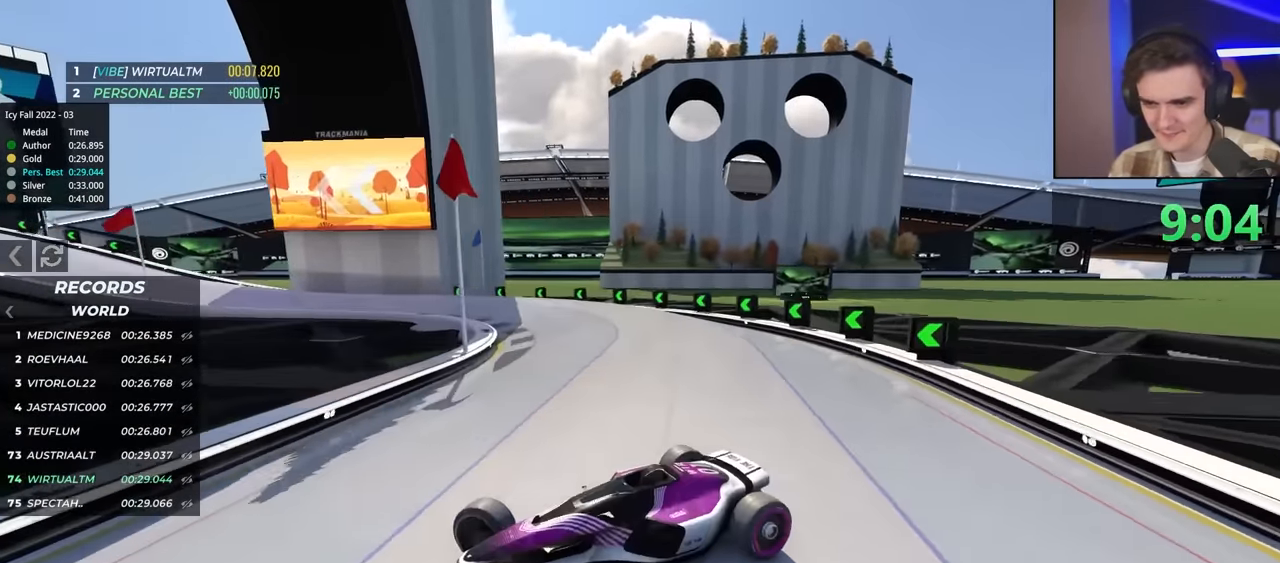
{"keys": ["right", "up"], "events": [[183, "up", "down"]]}